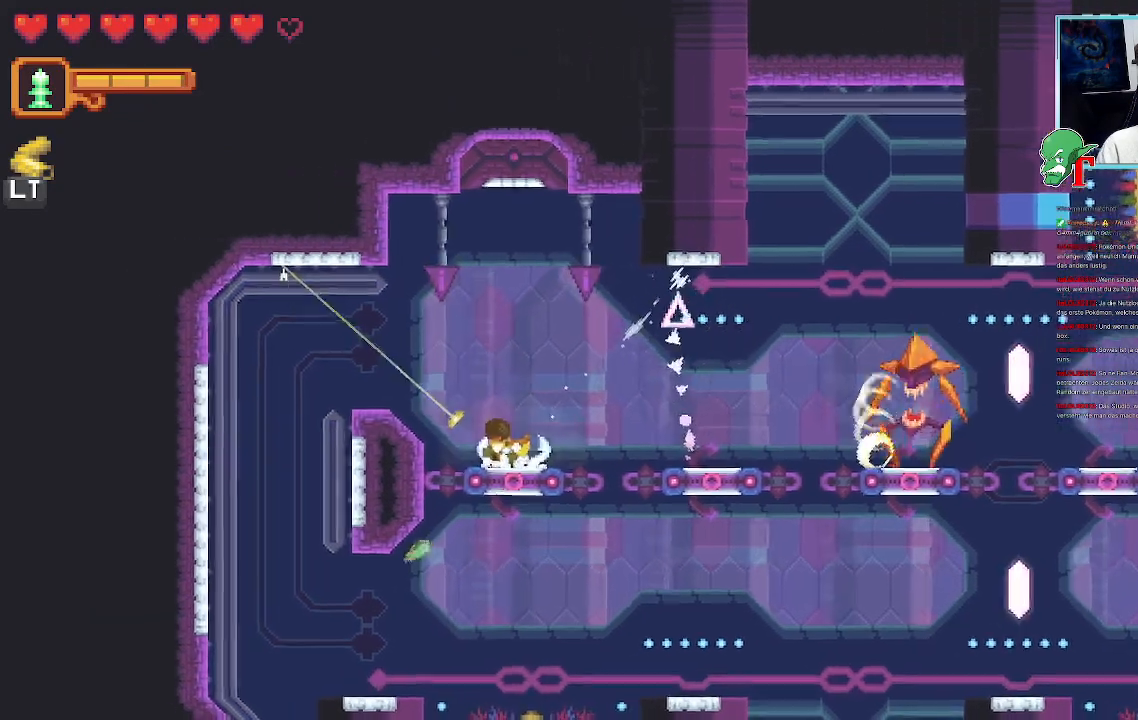
Gameplay with a controller (PlayStation layout); each line is a JSON object with the inputs held at the frame after it (dt_ms = milliseconds from this image to that frame). "events" lists button and stick changes between this image and that frame as [ms after this image, input, new state], when the widget could be followed in between.
{"dt_ms": 504, "buttons": [], "left_stick": "up-right", "right_stick": "center", "events": [[101, "left_stick", "center"], [151, "left_stick", "right"], [168, "CROSS", "up"], [201, "left_stick", "up-right"]]}
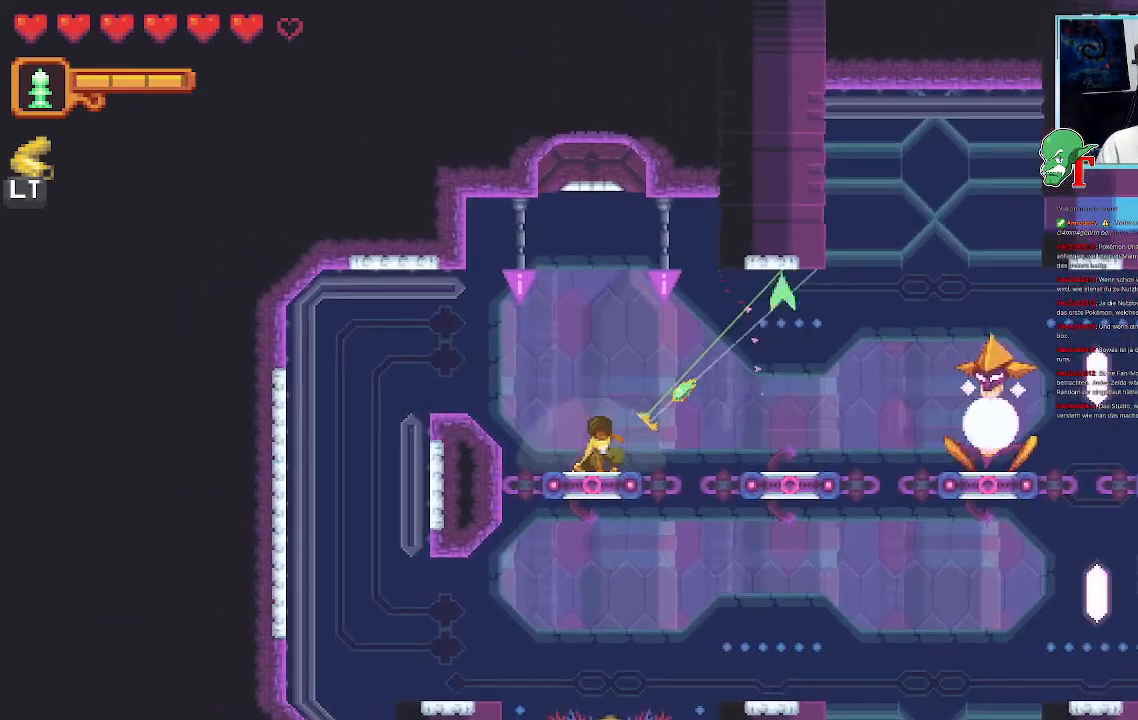
{"dt_ms": 503, "buttons": [], "left_stick": "up-right", "right_stick": "center", "events": []}
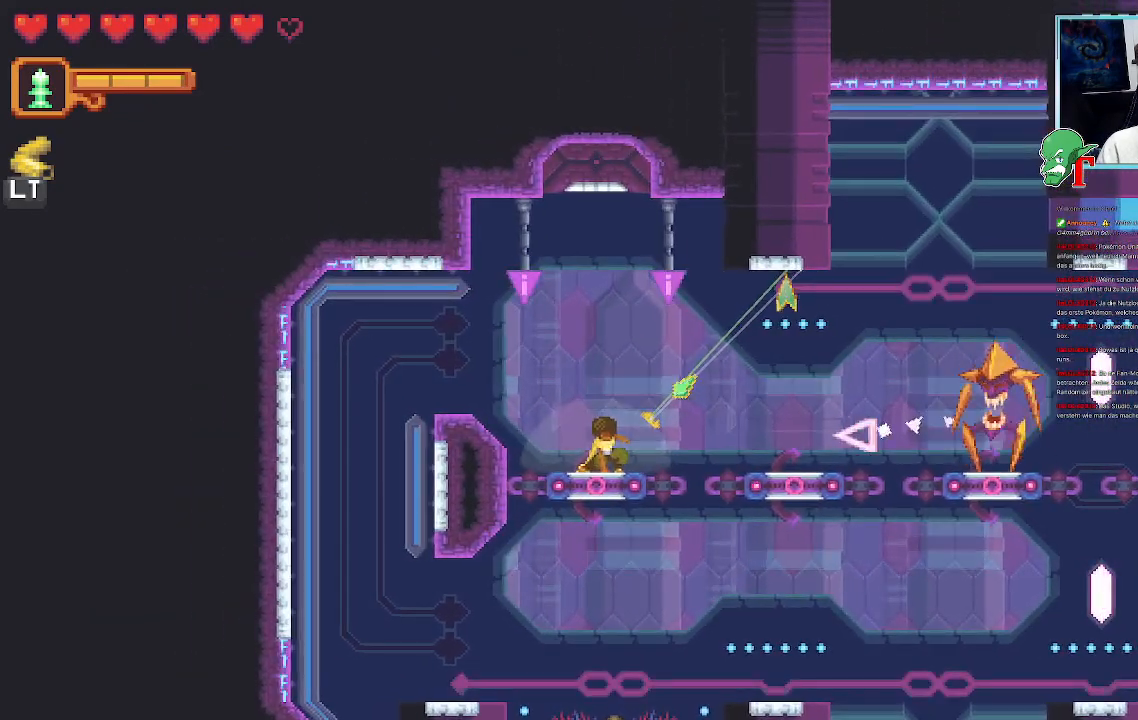
{"dt_ms": 487, "buttons": ["SQUARE"], "left_stick": "down-right", "right_stick": "center", "events": [[135, "CROSS", "down"], [252, "CROSS", "up"], [387, "left_stick", "down-right"], [403, "SQUARE", "down"]]}
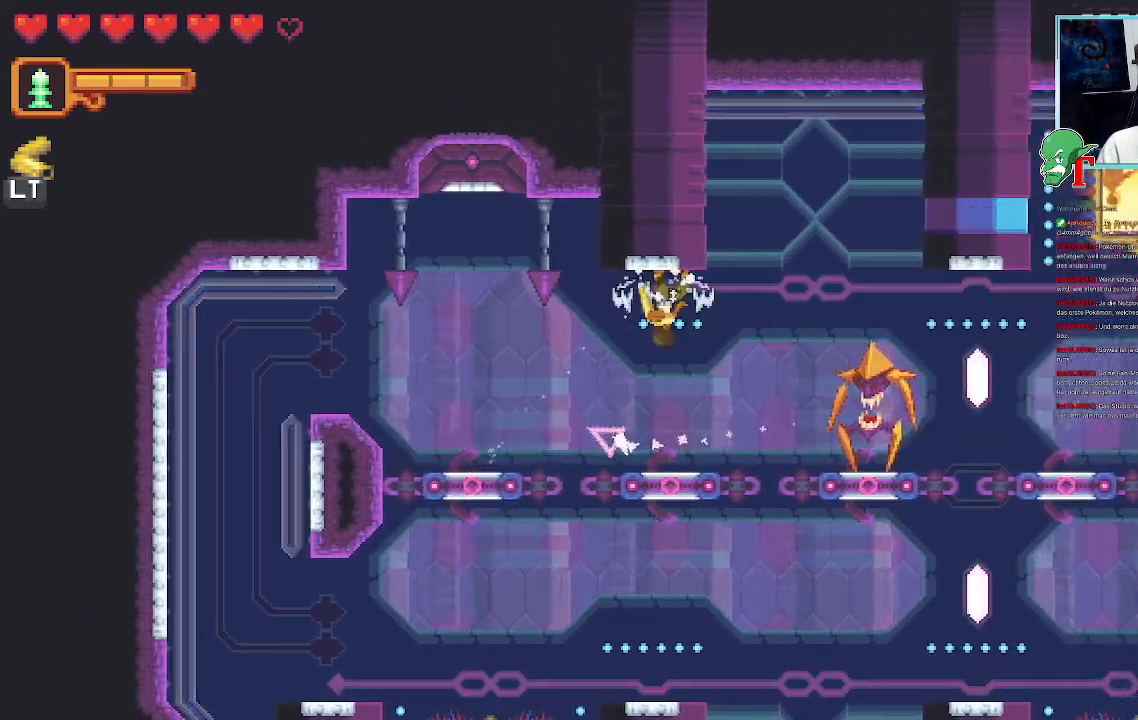
{"dt_ms": 504, "buttons": ["SQUARE"], "left_stick": "down-right", "right_stick": "center", "events": []}
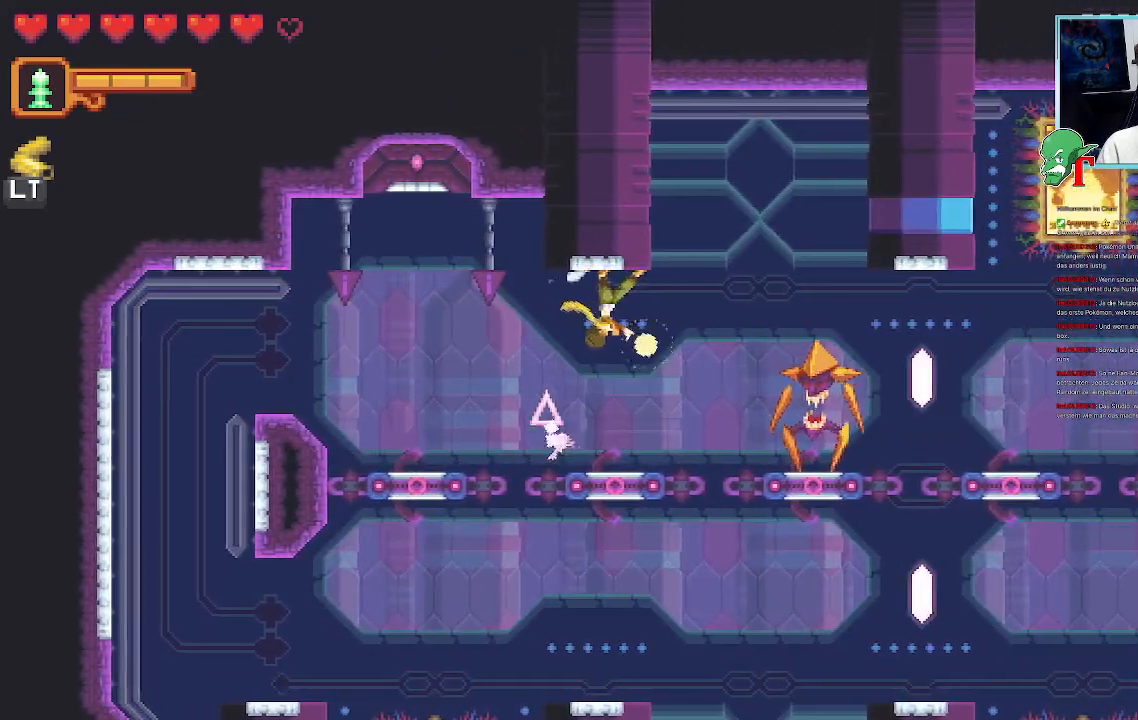
{"dt_ms": 504, "buttons": ["SQUARE"], "left_stick": "down-right", "right_stick": "center", "events": [[118, "SQUARE", "up"], [202, "SQUARE", "down"]]}
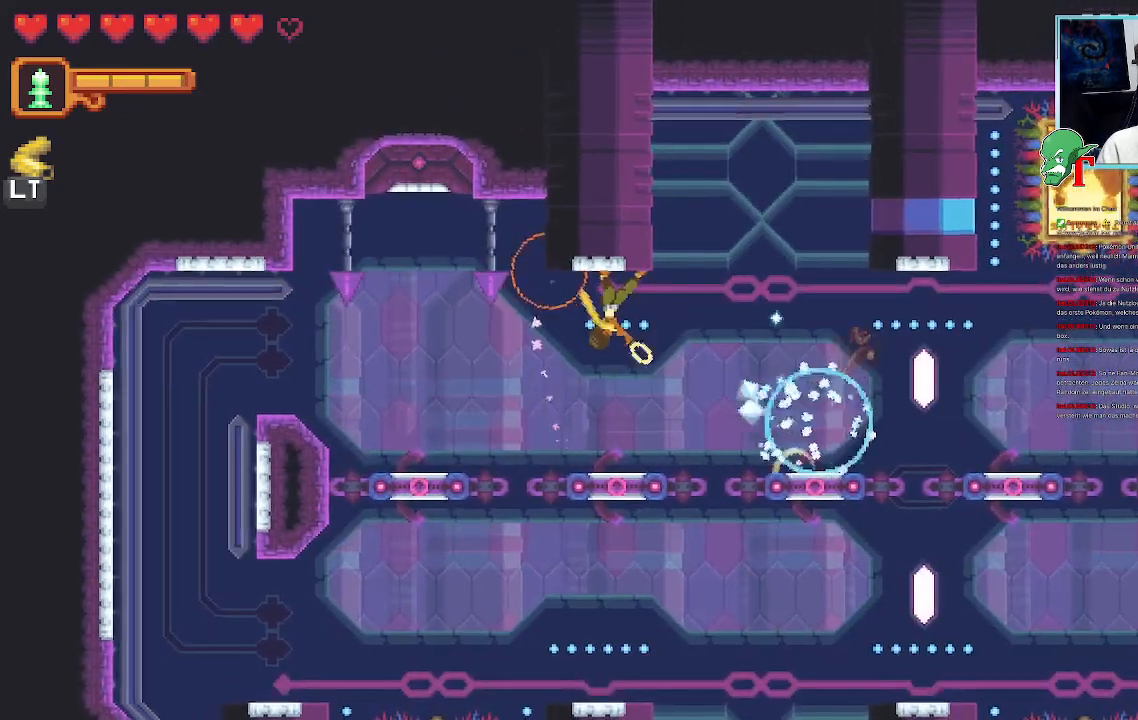
{"dt_ms": 504, "buttons": [], "left_stick": "down-right", "right_stick": "center", "events": [[319, "SQUARE", "up"]]}
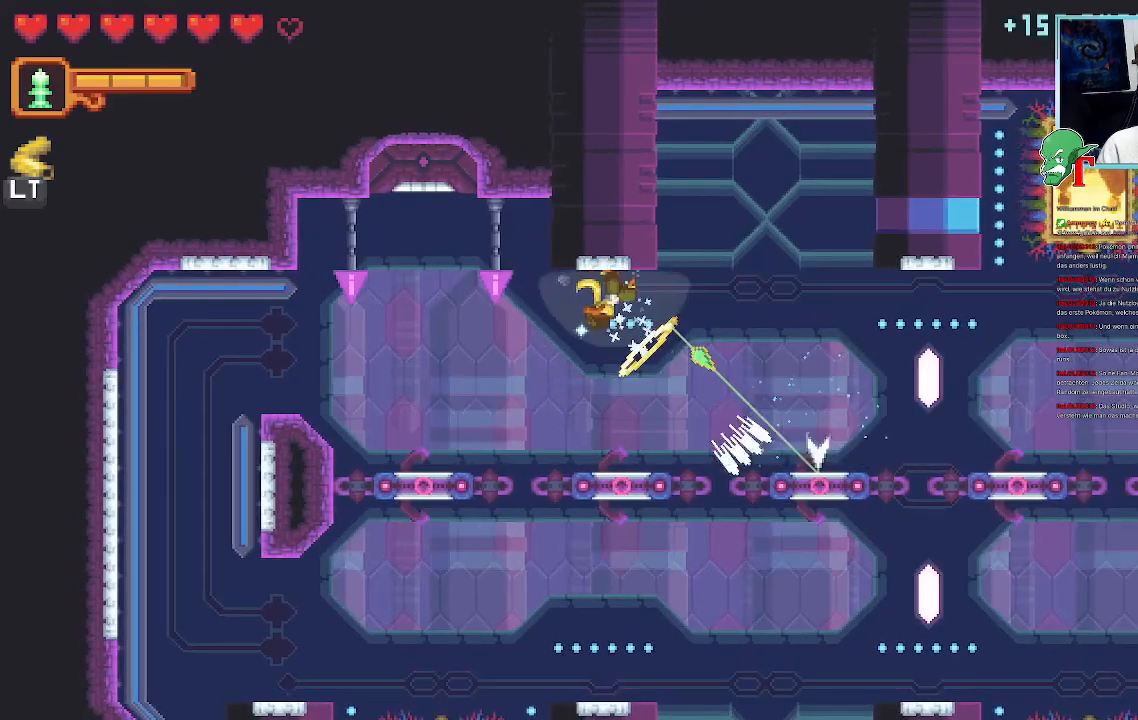
{"dt_ms": 487, "buttons": ["CROSS"], "left_stick": "up-right", "right_stick": "center", "events": [[134, "CROSS", "down"], [352, "CROSS", "up"], [369, "left_stick", "up-right"], [419, "CROSS", "down"]]}
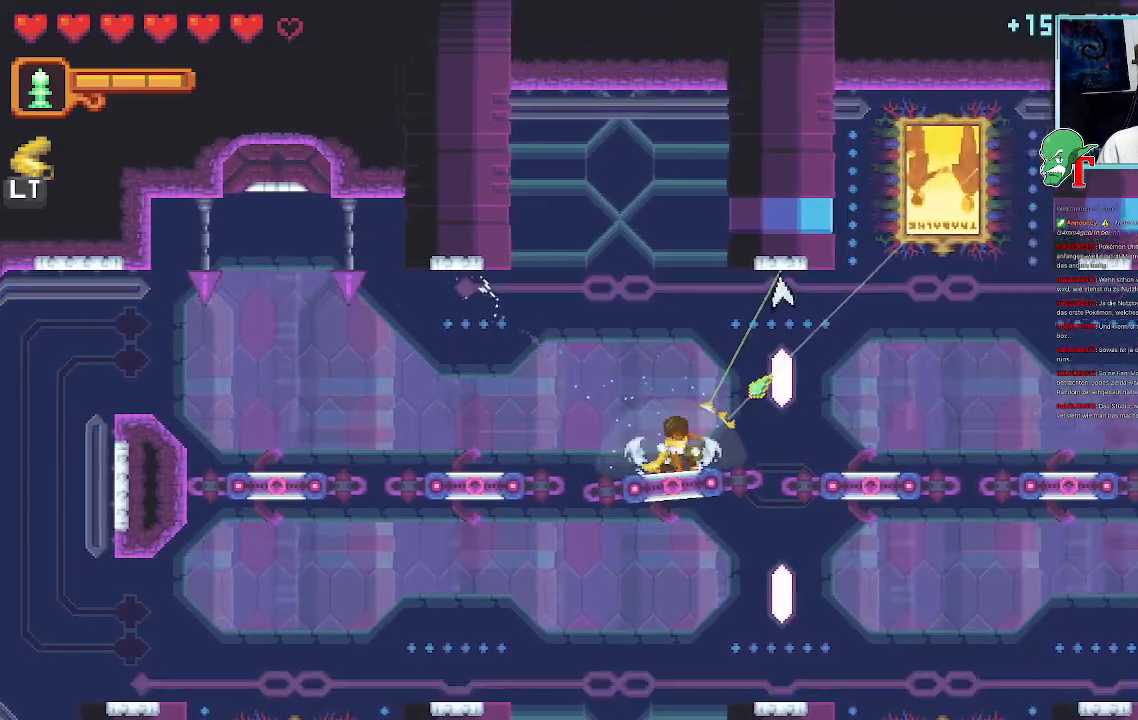
{"dt_ms": 503, "buttons": ["CROSS"], "left_stick": "up-right", "right_stick": "center", "events": []}
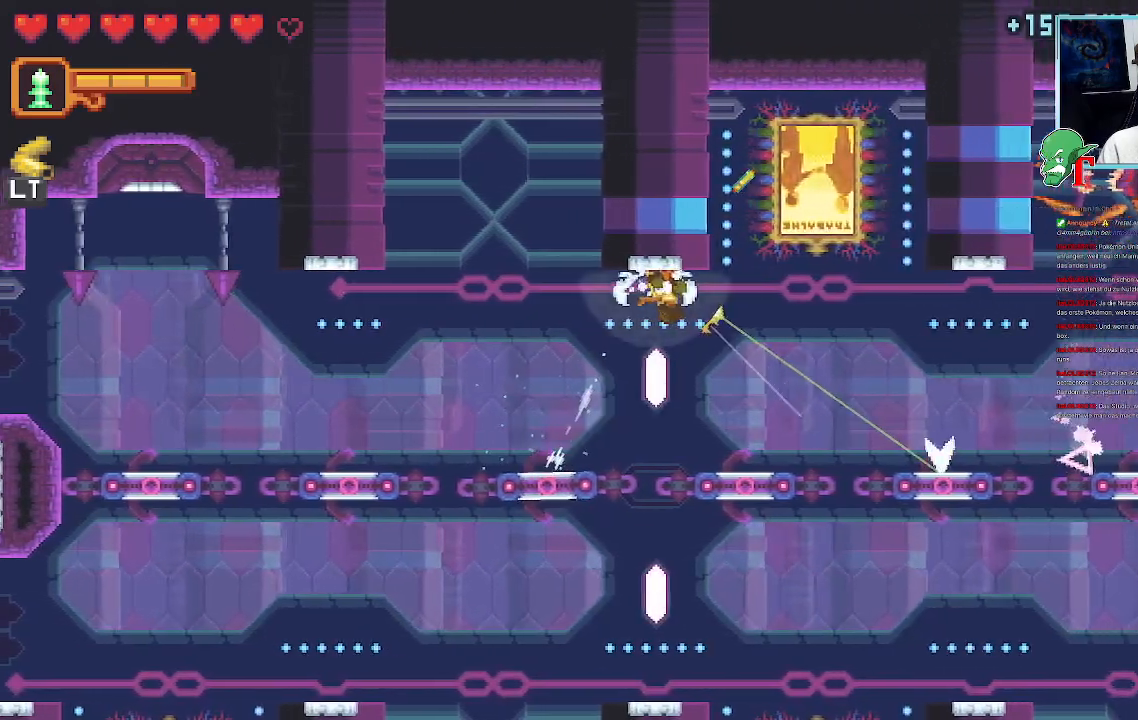
{"dt_ms": 504, "buttons": [], "left_stick": "down-right", "right_stick": "center", "events": [[51, "left_stick", "right"], [202, "CROSS", "up"], [319, "left_stick", "down-right"]]}
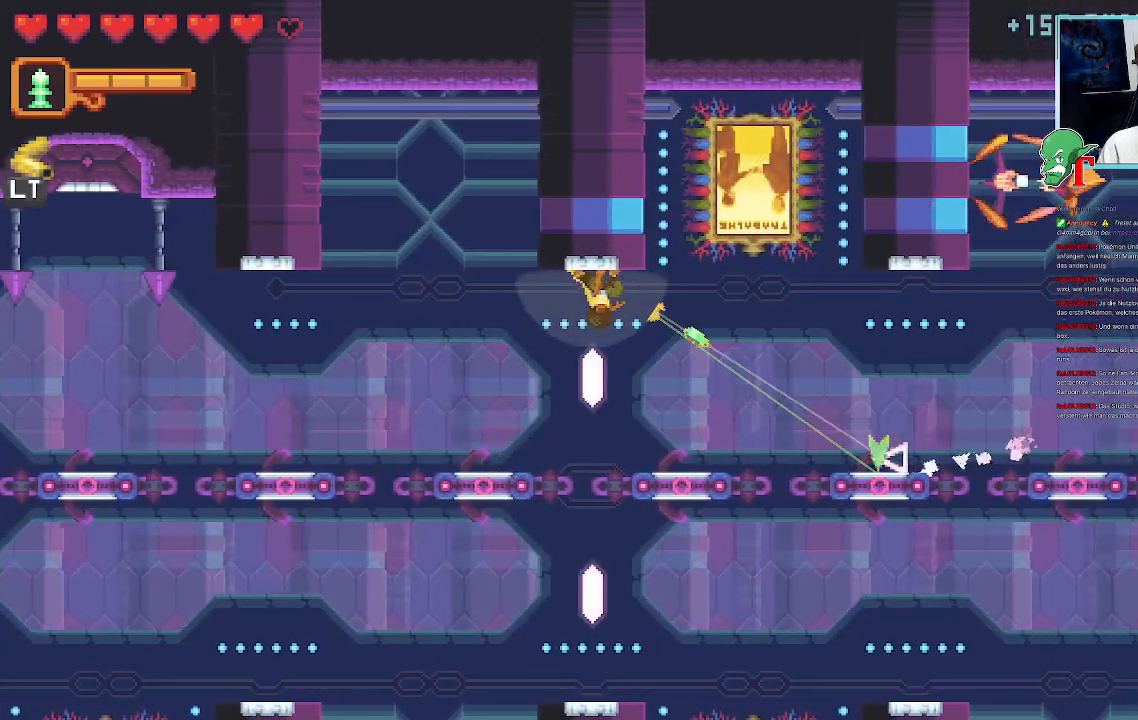
{"dt_ms": 504, "buttons": [], "left_stick": "down-right", "right_stick": "center", "events": []}
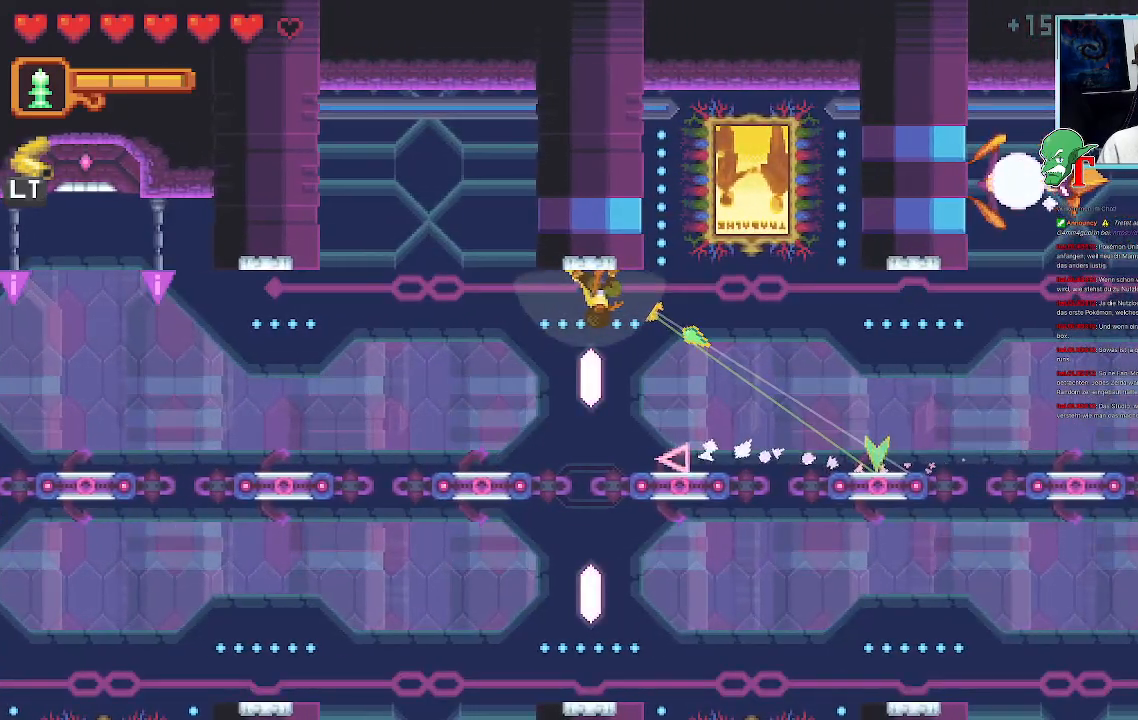
{"dt_ms": 504, "buttons": [], "left_stick": "down-right", "right_stick": "center", "events": []}
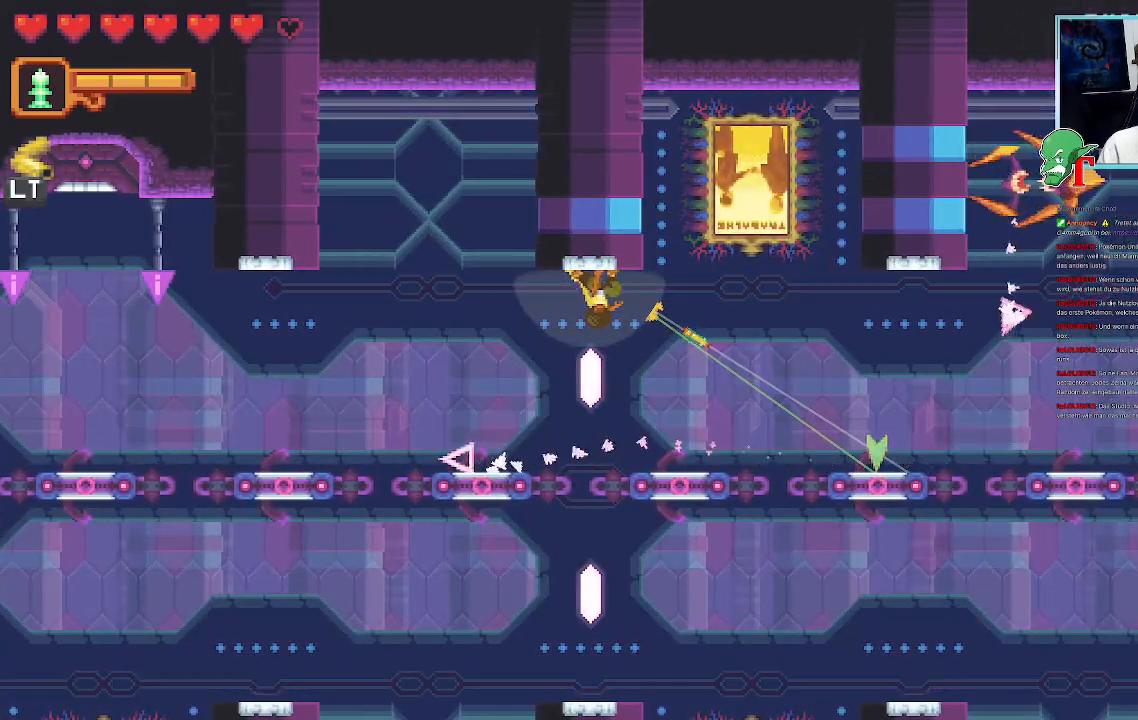
{"dt_ms": 487, "buttons": [], "left_stick": "down-right", "right_stick": "center", "events": []}
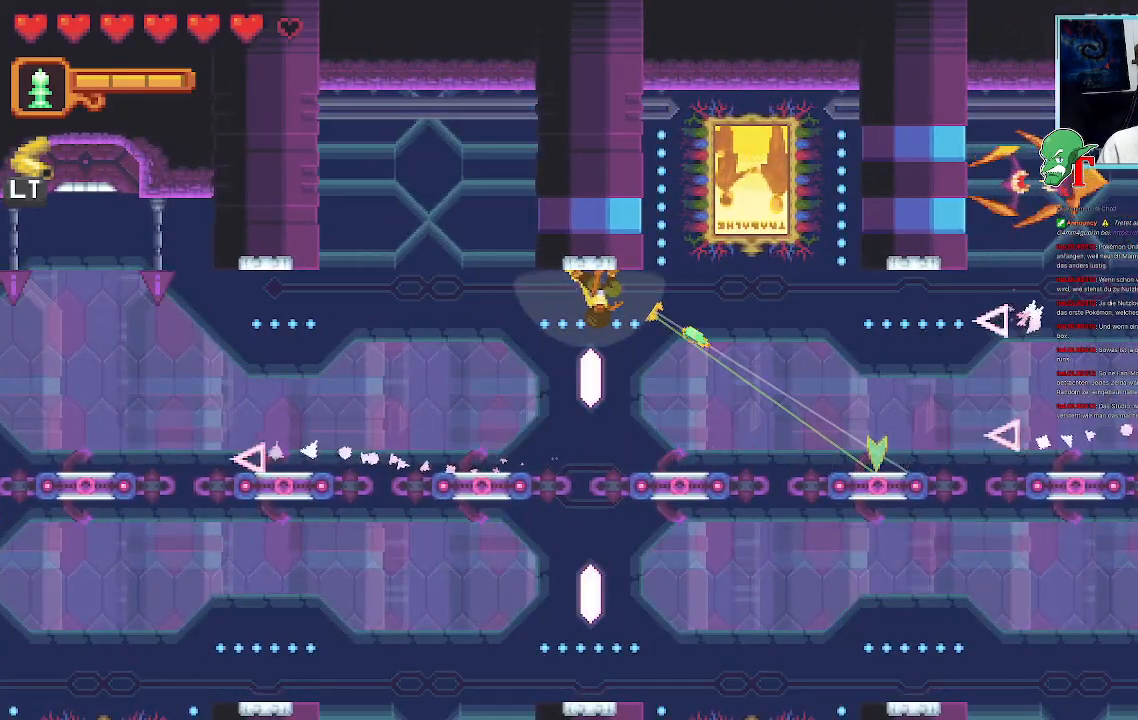
{"dt_ms": 503, "buttons": ["CROSS"], "left_stick": "down-right", "right_stick": "center", "events": [[503, "CROSS", "down"]]}
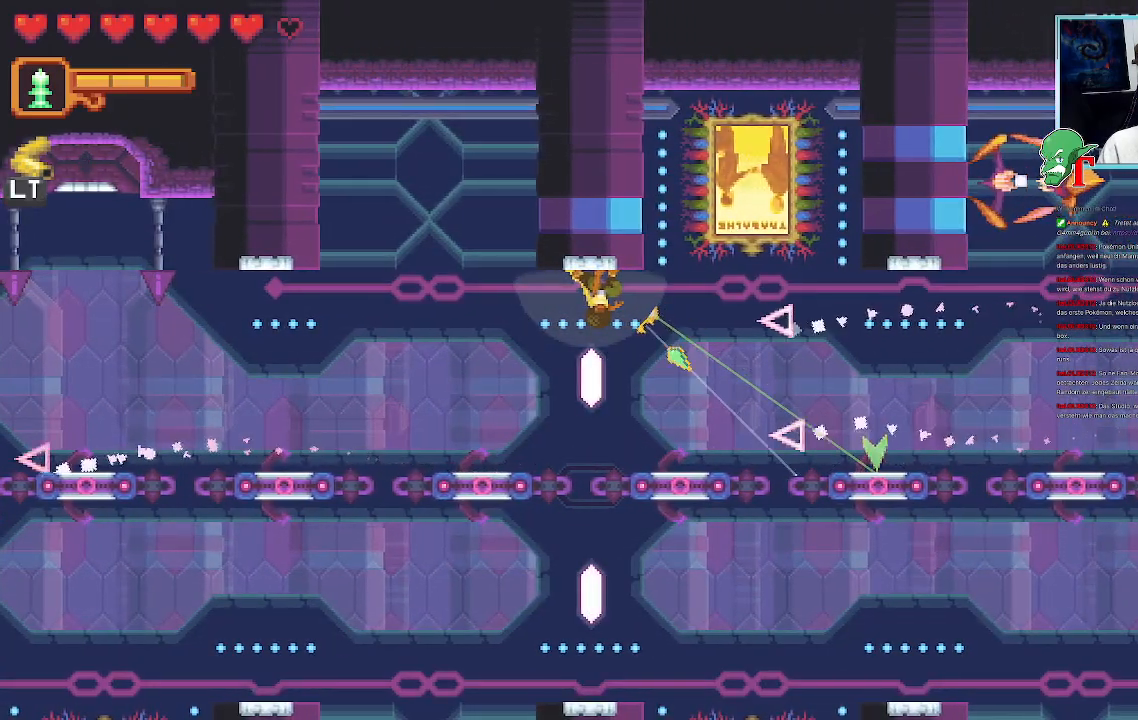
{"dt_ms": 504, "buttons": [], "left_stick": "up-right", "right_stick": "center", "events": [[168, "CROSS", "up"], [487, "left_stick", "up-right"]]}
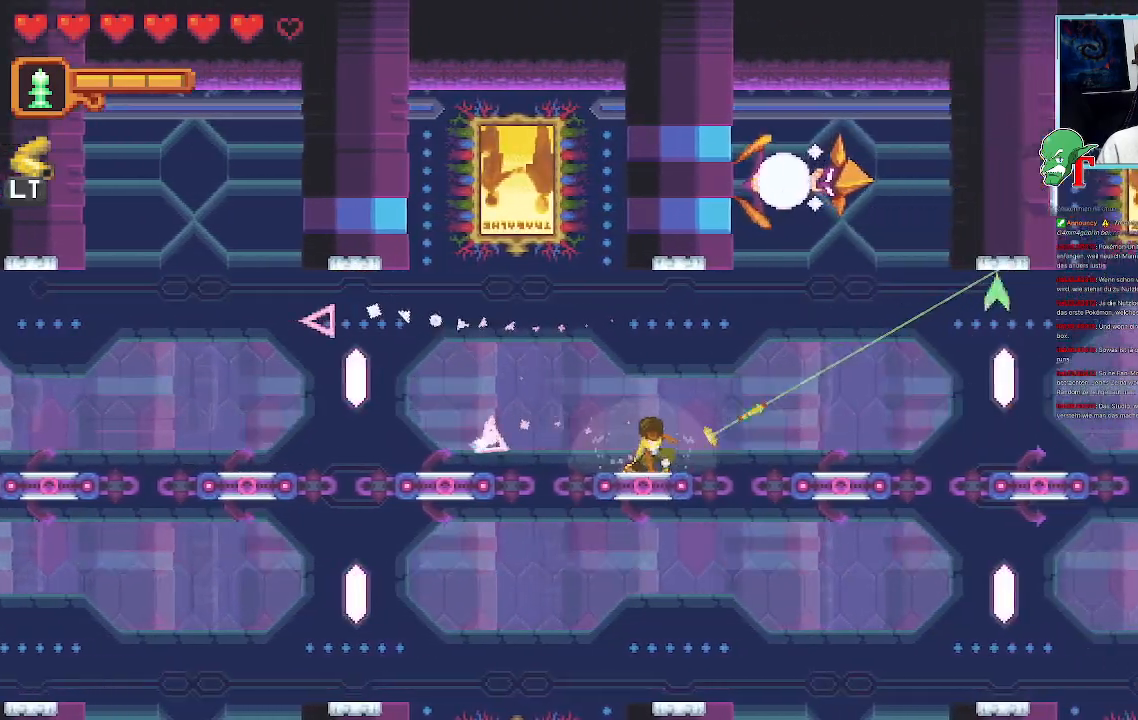
{"dt_ms": 504, "buttons": [], "left_stick": "up", "right_stick": "center", "events": [[151, "left_stick", "up"]]}
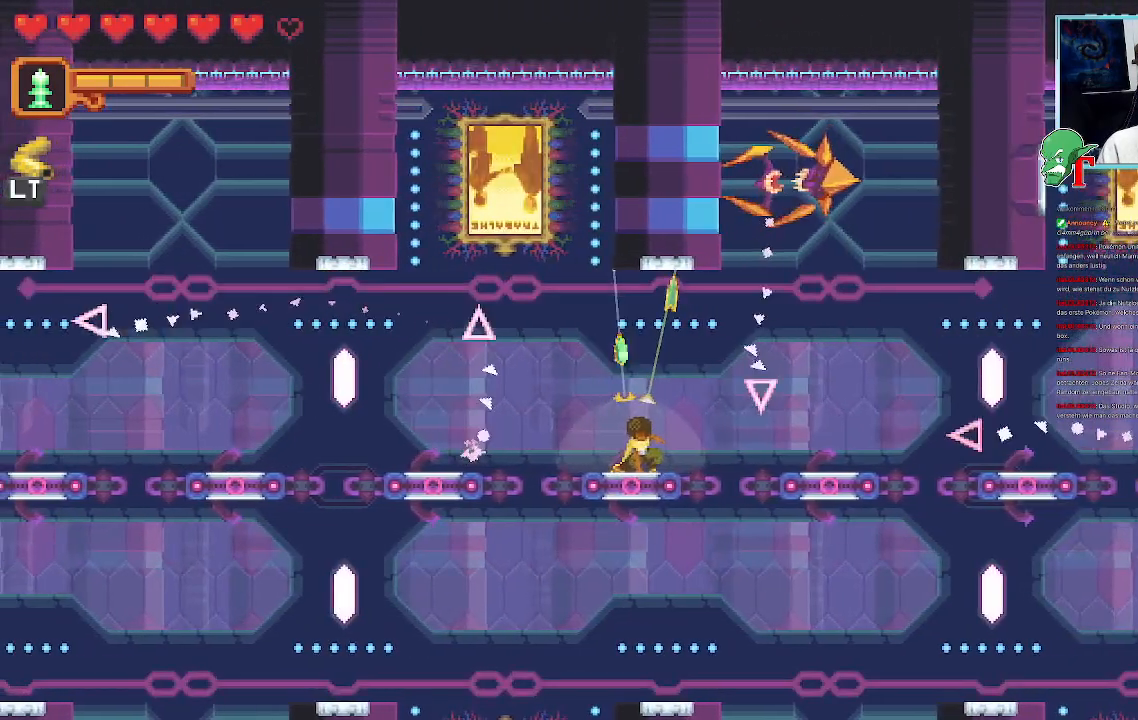
{"dt_ms": 487, "buttons": [], "left_stick": "down-right", "right_stick": "center", "events": [[50, "CROSS", "down"], [201, "CROSS", "up"], [352, "left_stick", "right"], [403, "left_stick", "down-right"]]}
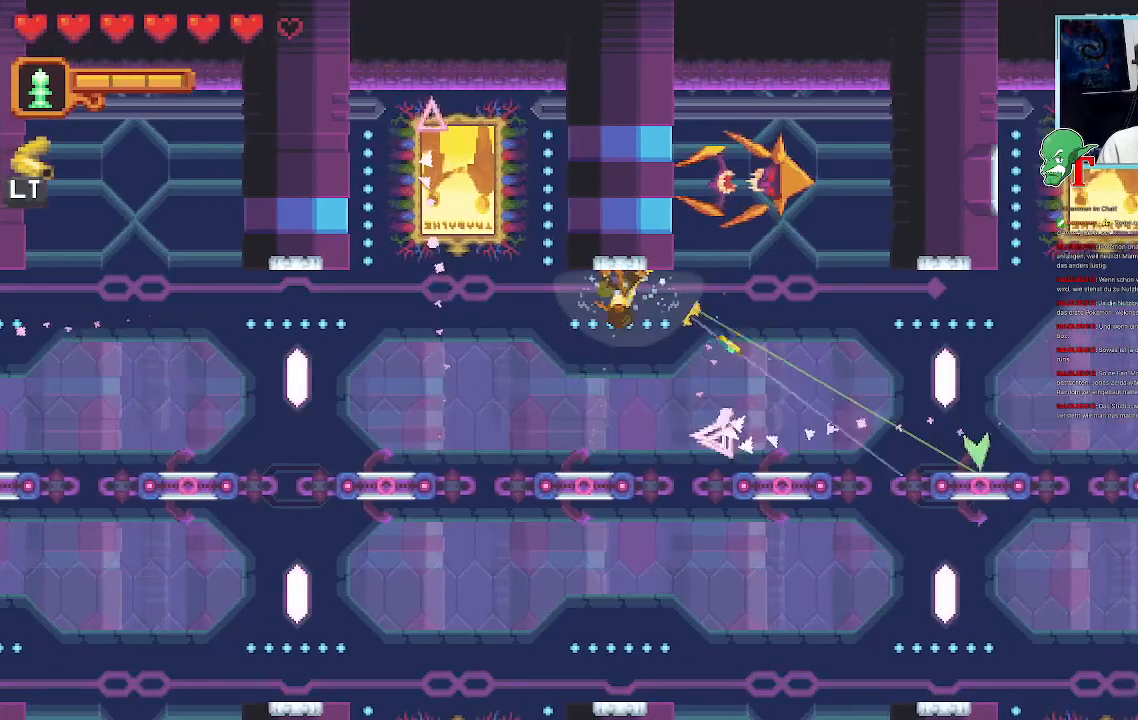
{"dt_ms": 503, "buttons": [], "left_stick": "down-right", "right_stick": "center", "events": []}
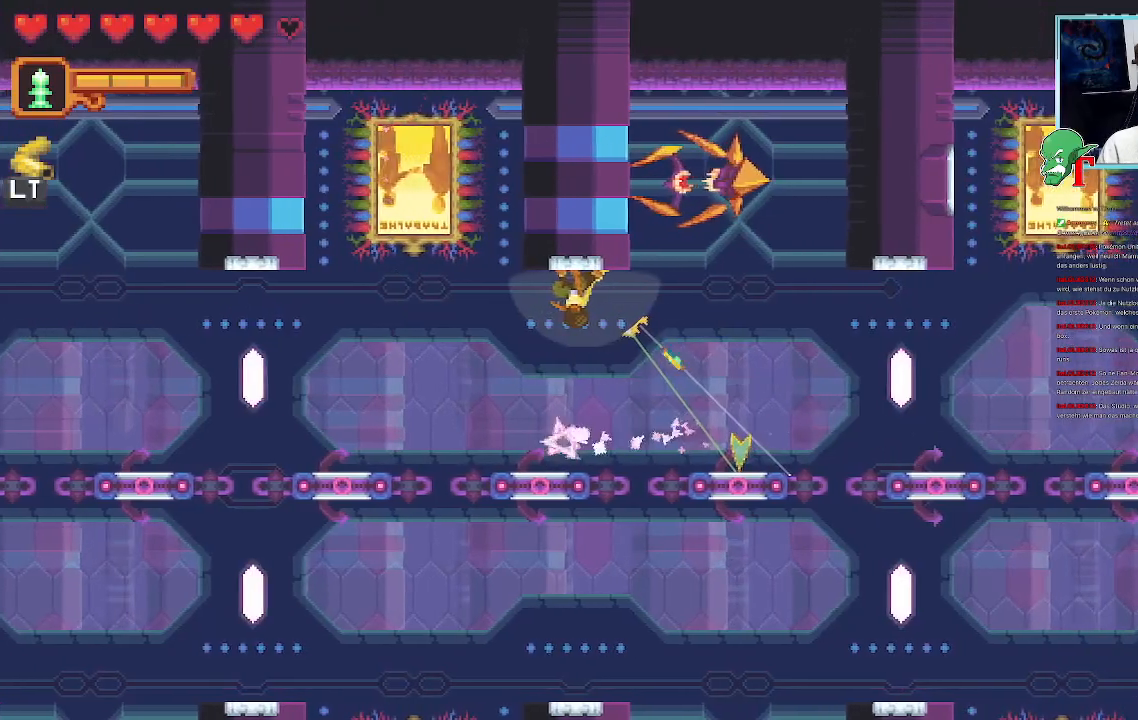
{"dt_ms": 504, "buttons": ["SQUARE"], "left_stick": "up", "right_stick": "center", "events": [[51, "CROSS", "down"], [135, "left_stick", "up-right"], [152, "CROSS", "up"], [252, "SQUARE", "down"], [269, "left_stick", "up"]]}
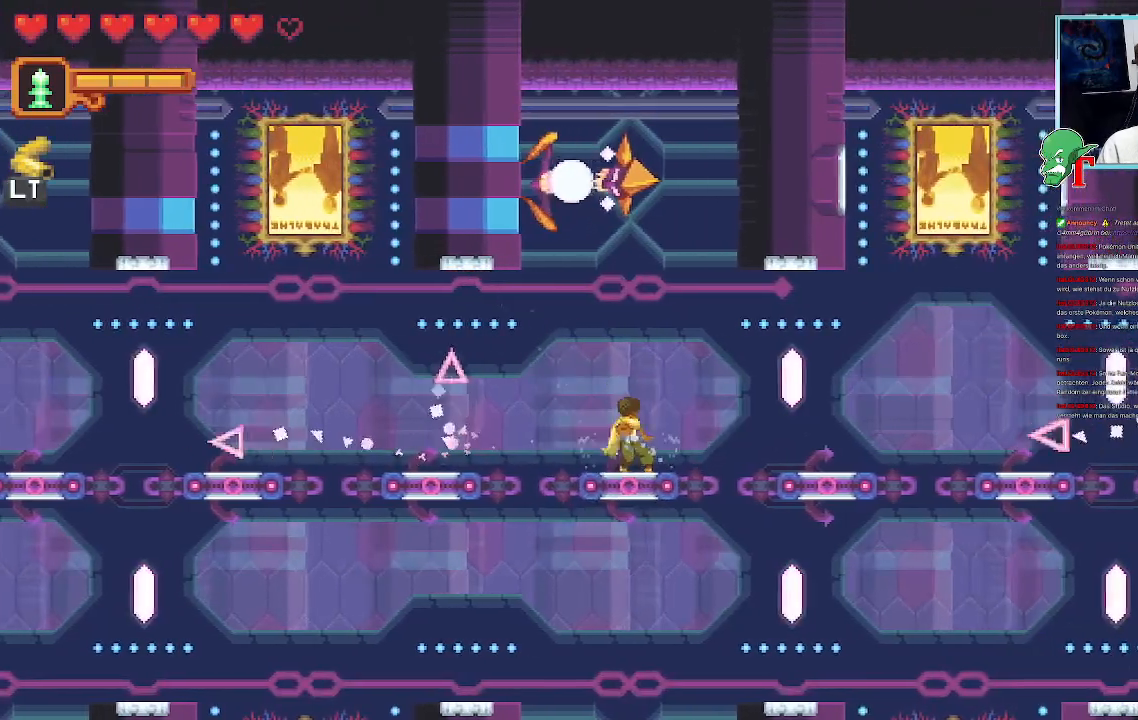
{"dt_ms": 504, "buttons": [], "left_stick": "up-left", "right_stick": "center", "events": [[319, "SQUARE", "up"], [504, "left_stick", "up-left"]]}
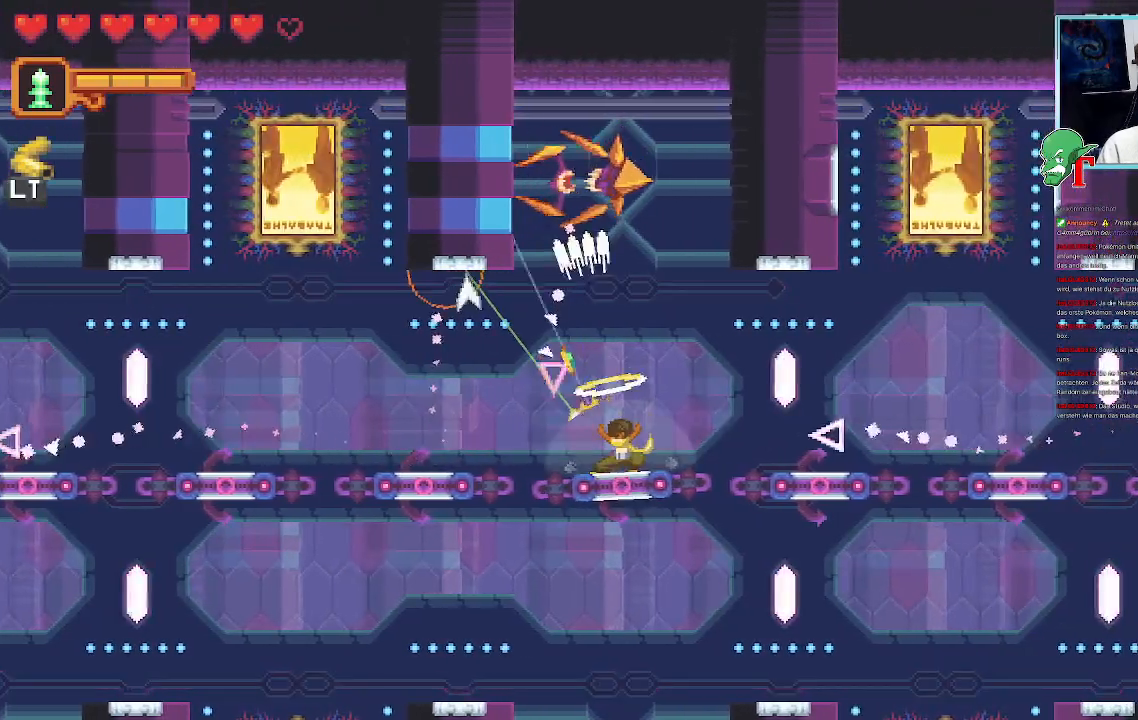
{"dt_ms": 504, "buttons": [], "left_stick": "up-right", "right_stick": "center", "events": [[84, "CROSS", "down"], [353, "CROSS", "up"], [504, "left_stick", "up-right"]]}
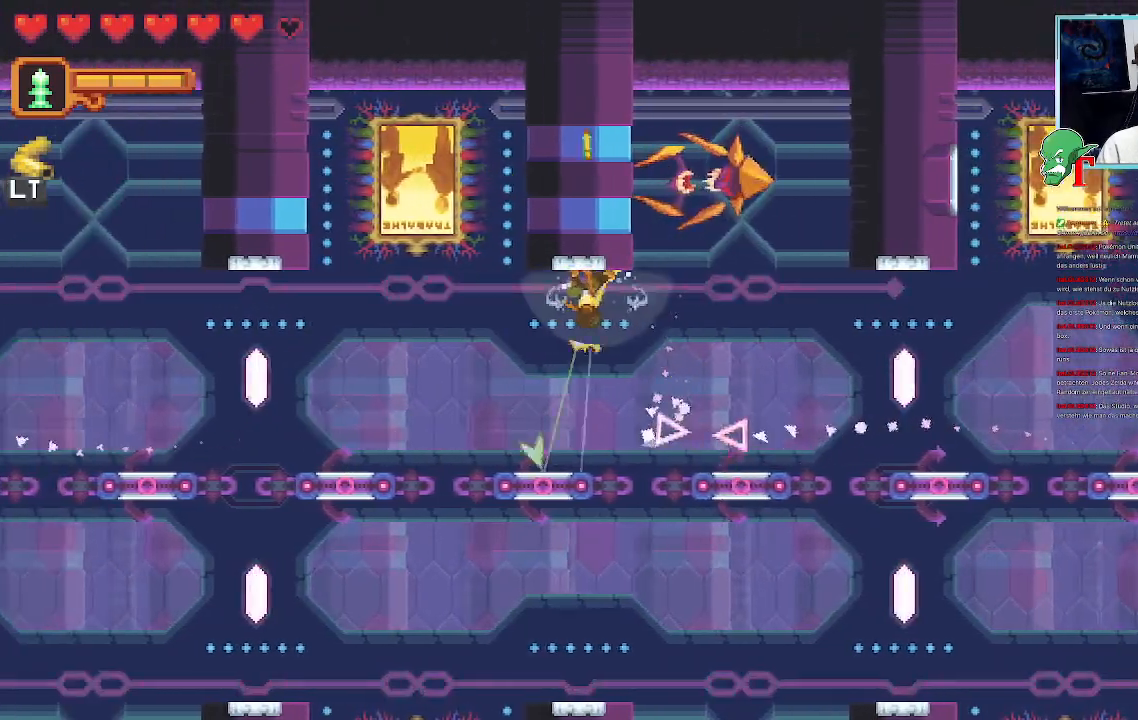
{"dt_ms": 487, "buttons": [], "left_stick": "down-right", "right_stick": "center", "events": [[168, "left_stick", "down-right"]]}
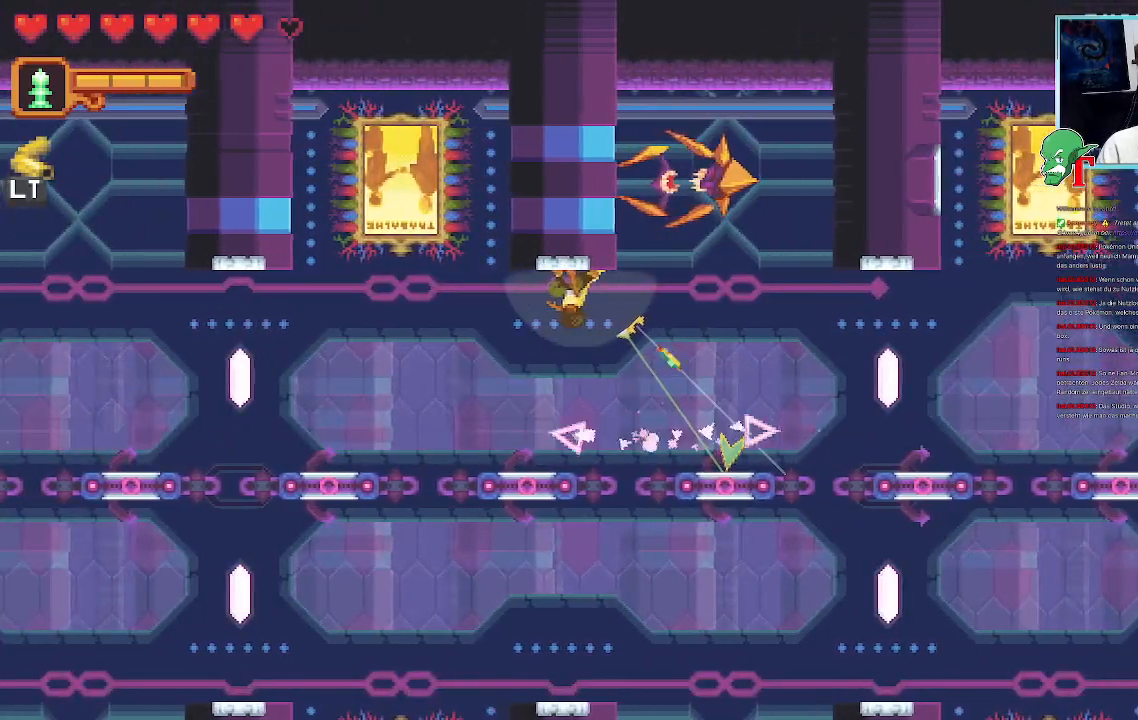
{"dt_ms": 503, "buttons": [], "left_stick": "down-right", "right_stick": "center", "events": [[369, "CROSS", "down"], [487, "CROSS", "up"]]}
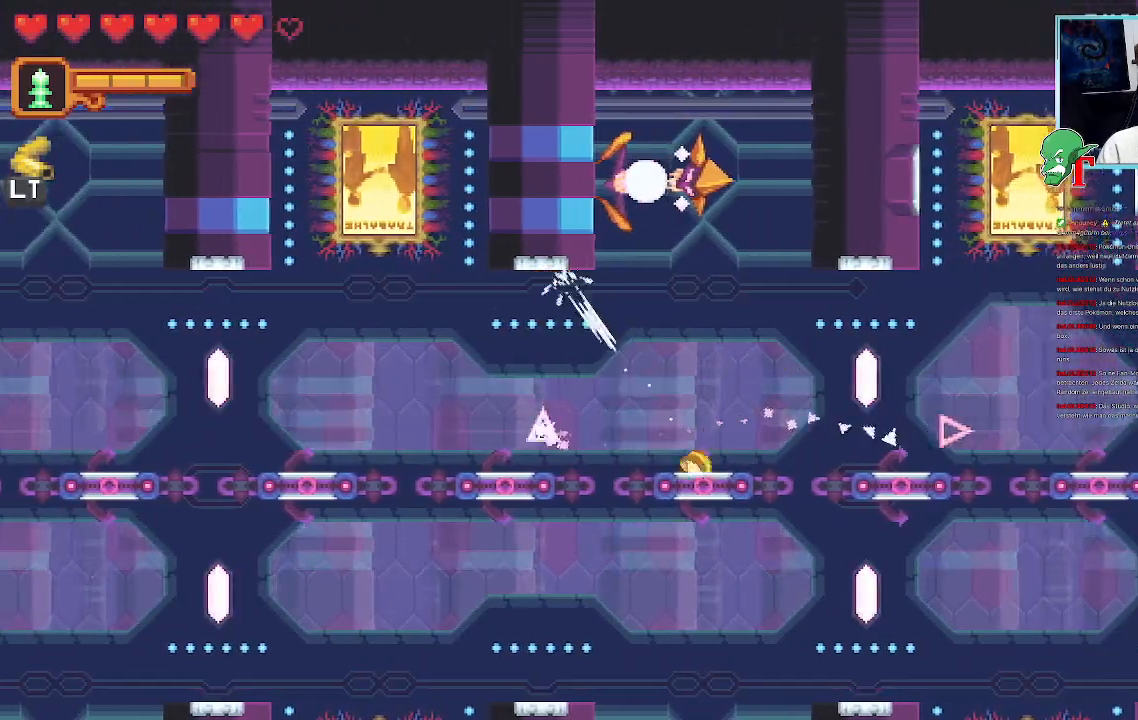
{"dt_ms": 504, "buttons": ["SQUARE"], "left_stick": "up", "right_stick": "center", "events": [[51, "left_stick", "up"], [135, "SQUARE", "down"]]}
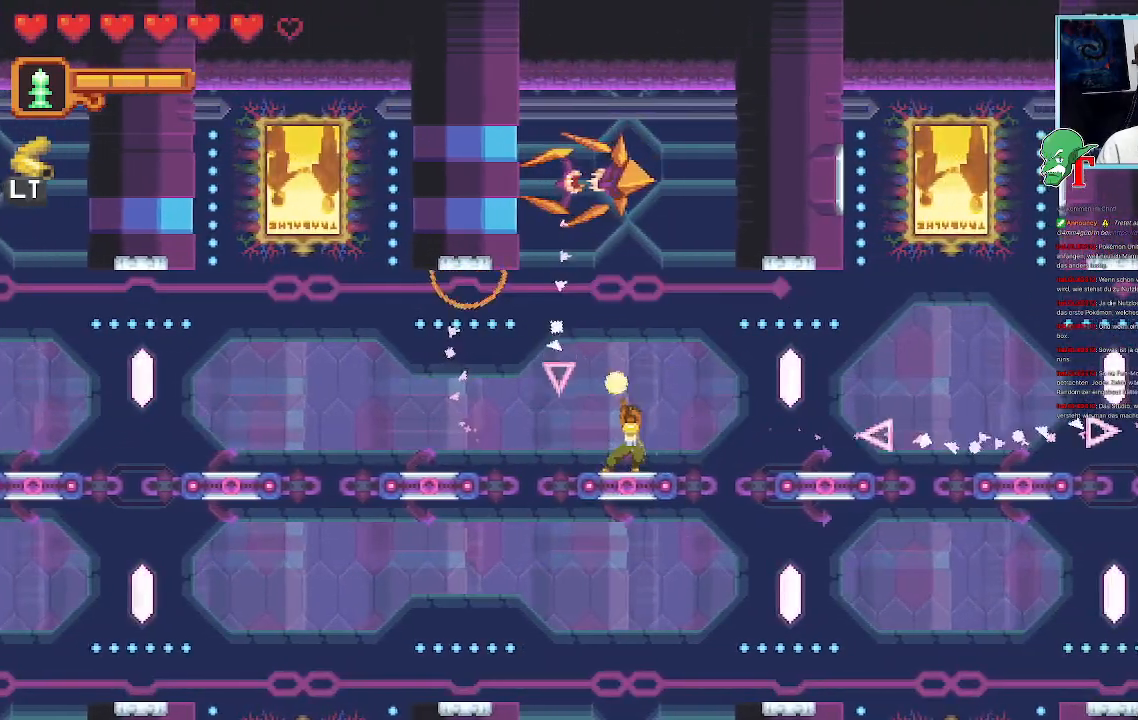
{"dt_ms": 991, "buttons": [], "left_stick": "down-right", "right_stick": "center"}
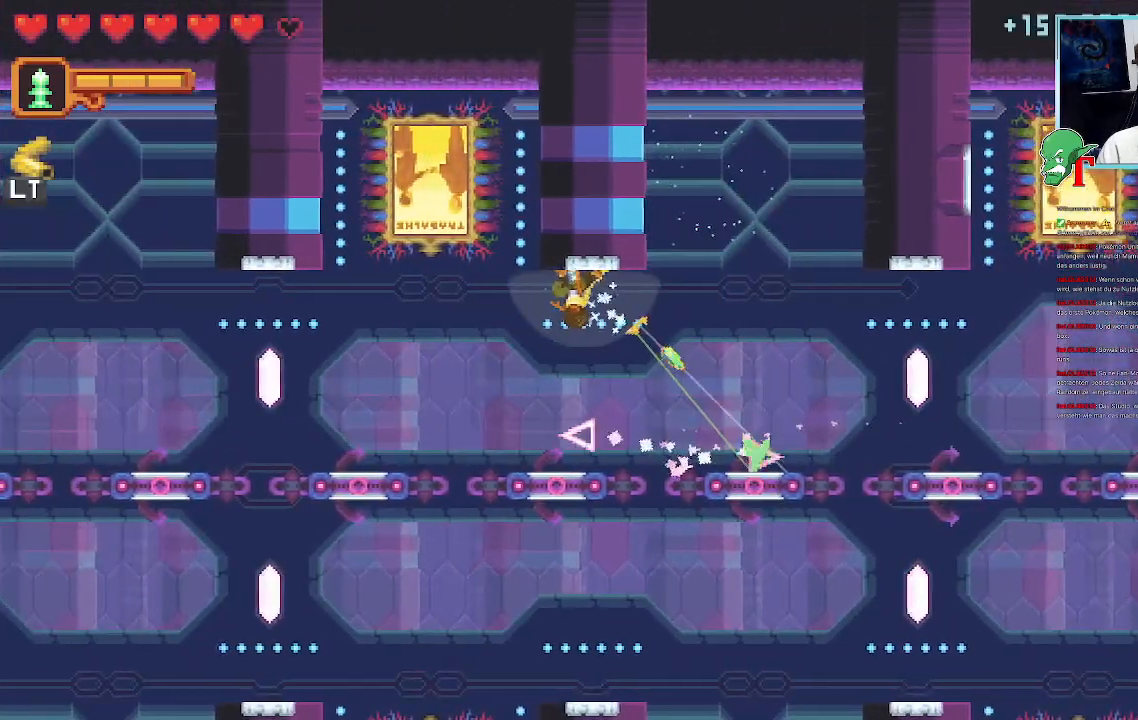
{"dt_ms": 504, "buttons": ["CROSS"], "left_stick": "down-right", "right_stick": "center", "events": [[369, "CROSS", "down"]]}
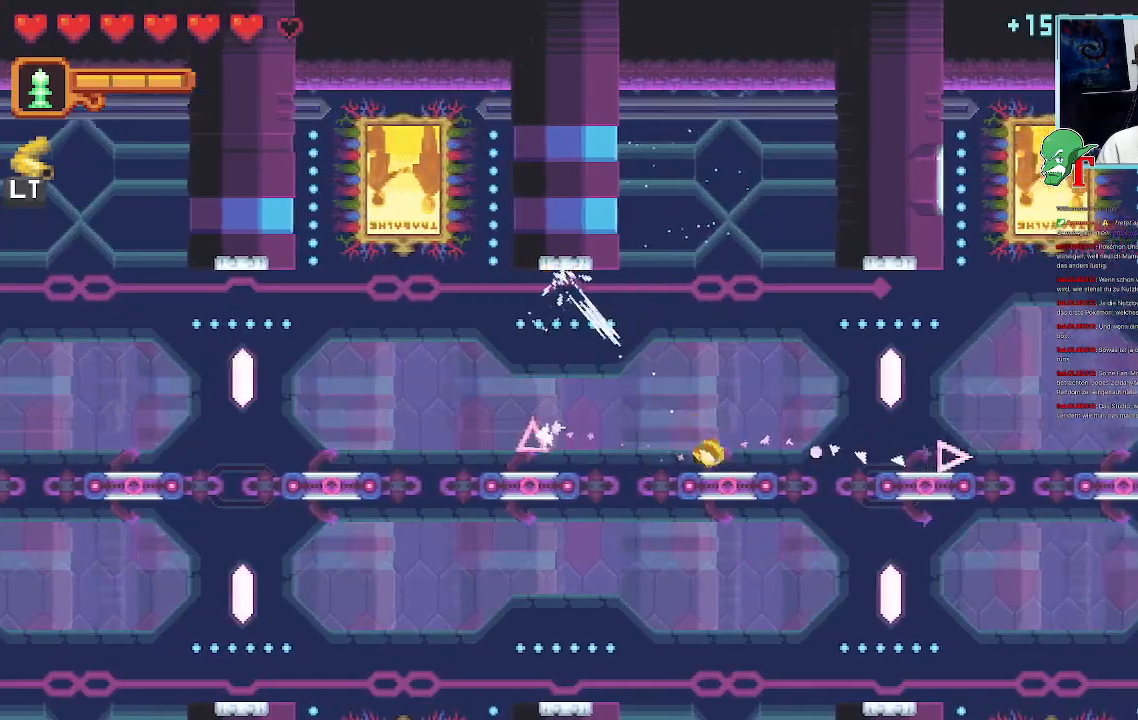
{"dt_ms": 503, "buttons": ["CROSS"], "left_stick": "up-right", "right_stick": "center", "events": [[33, "CROSS", "up"], [134, "left_stick", "up-right"], [319, "CROSS", "down"]]}
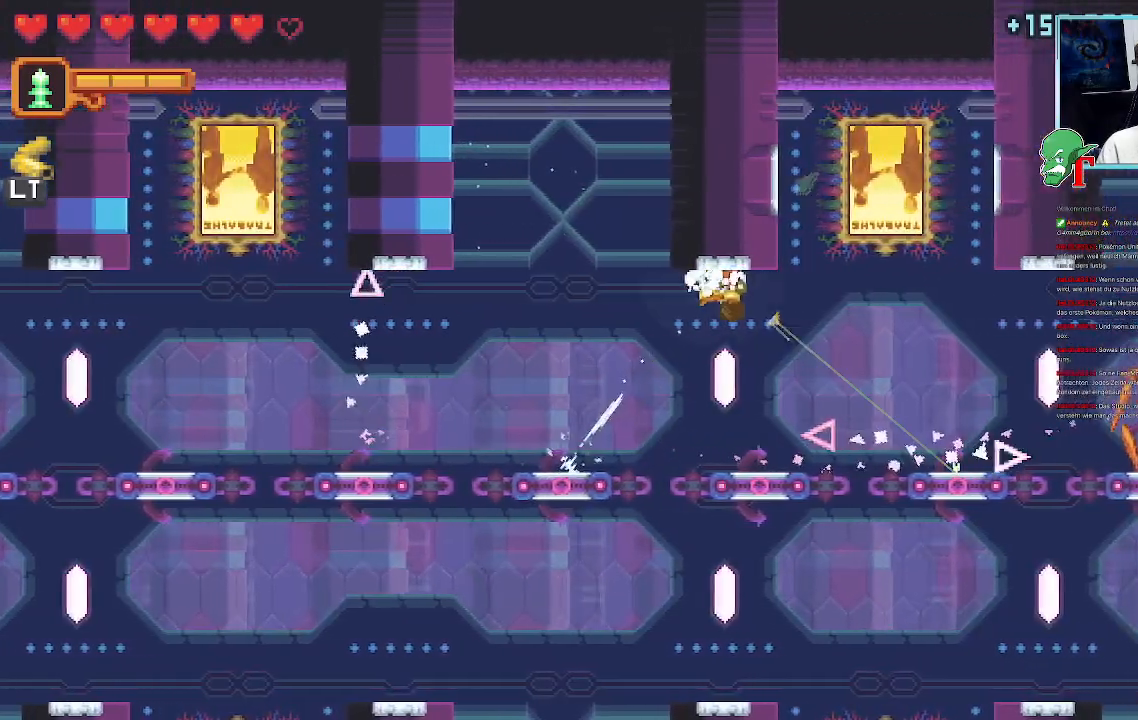
{"dt_ms": 504, "buttons": [], "left_stick": "down-right", "right_stick": "center", "events": [[135, "left_stick", "down-right"], [202, "CROSS", "up"]]}
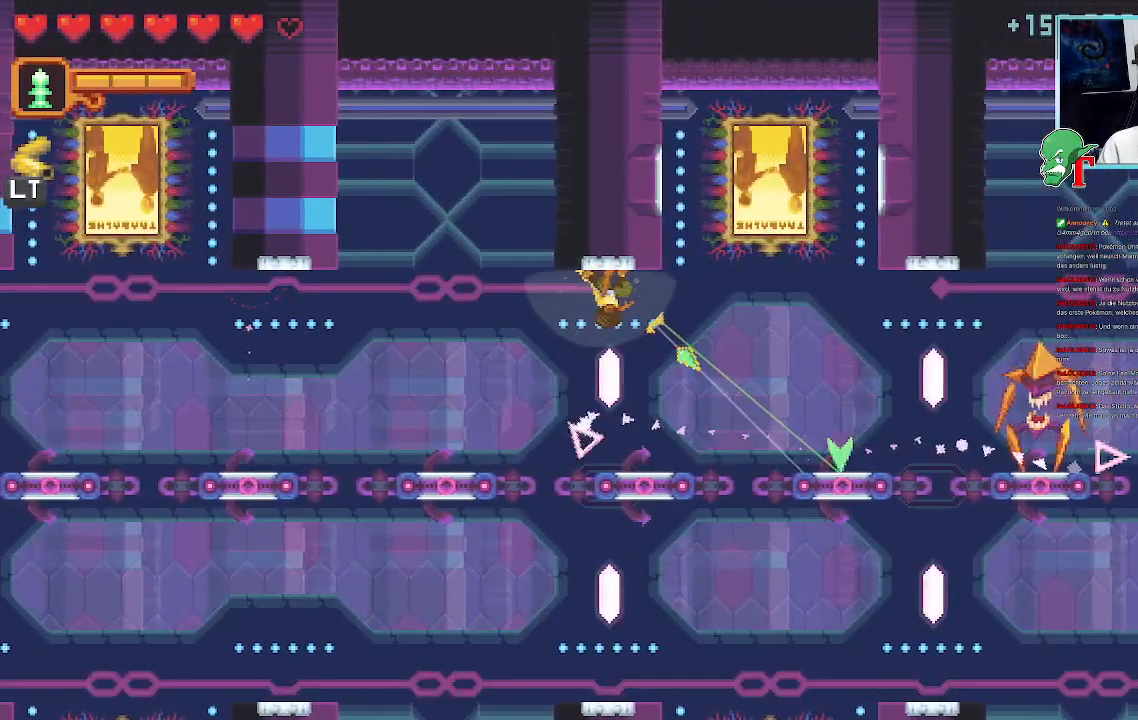
{"dt_ms": 487, "buttons": ["CROSS"], "left_stick": "down-right", "right_stick": "center", "events": [[420, "CROSS", "down"]]}
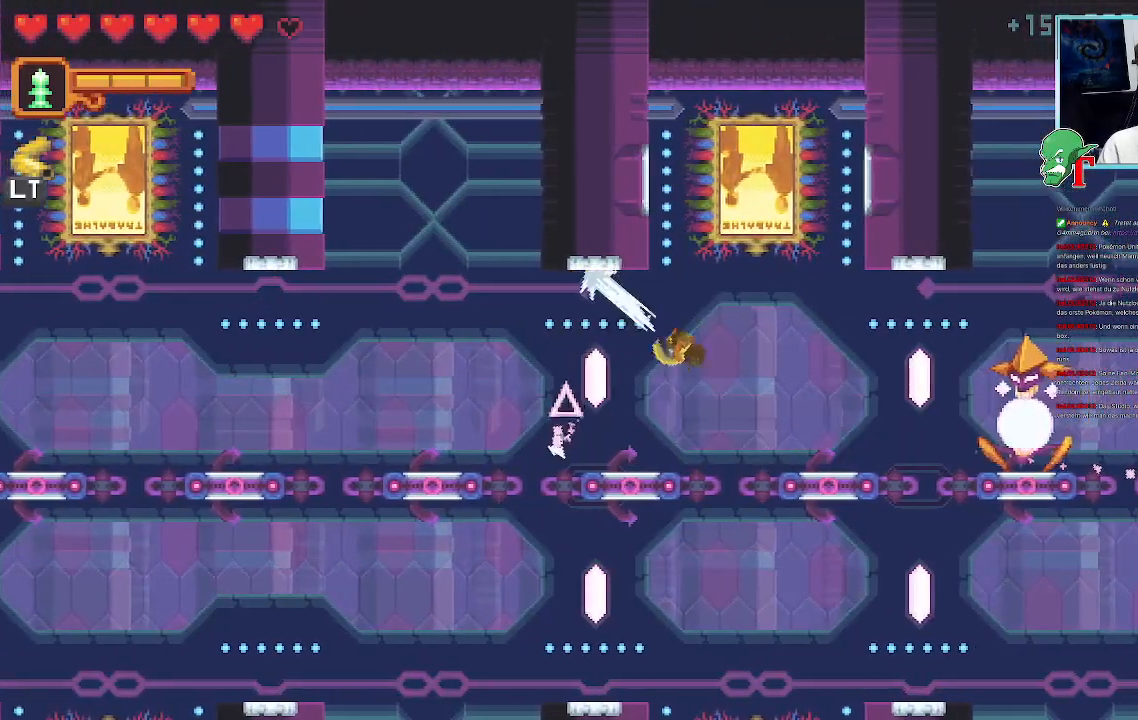
{"dt_ms": 504, "buttons": [], "left_stick": "up-right", "right_stick": "center", "events": [[67, "CROSS", "up"], [235, "left_stick", "up-right"], [353, "CROSS", "down"], [487, "CROSS", "up"]]}
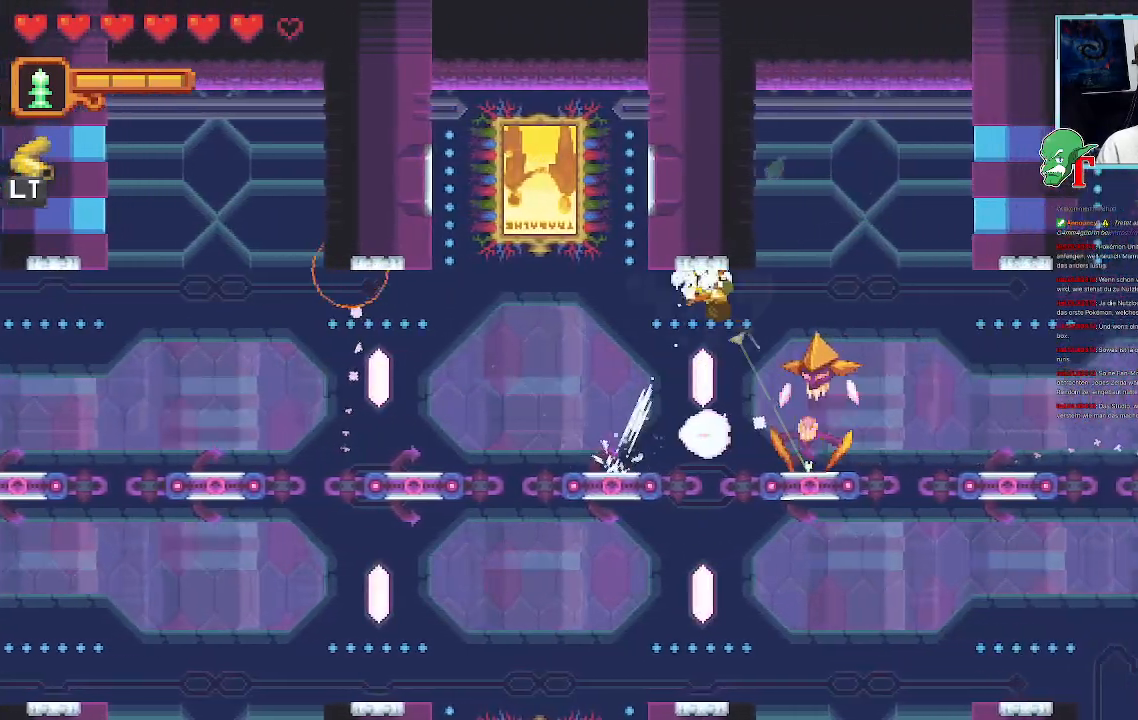
{"dt_ms": 504, "buttons": ["SQUARE"], "left_stick": "down-right", "right_stick": "center", "events": [[201, "left_stick", "down-right"], [218, "SQUARE", "down"]]}